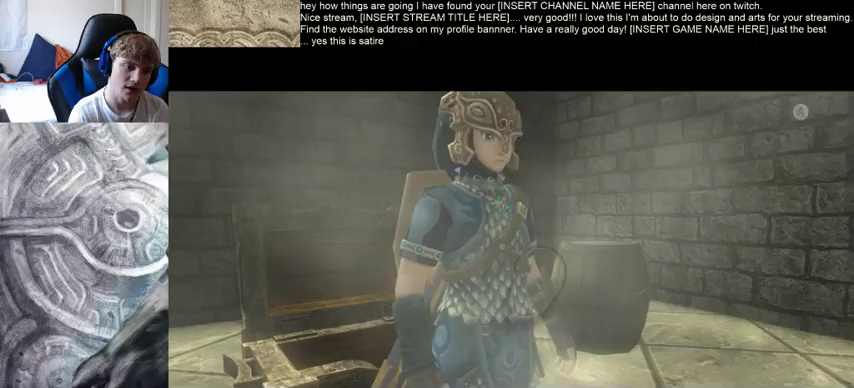
Gameplay with a controller (Xbox layout); each line is a JSON object with the inputs held at the frame after it. "events" lists button and stick changes between this image and that frame as [ms after this image, input, new state], when the widget could be followed in between. Not read: L3 R3.
{"buttons": [], "left_stick": "down-right", "right_stick": "right"}
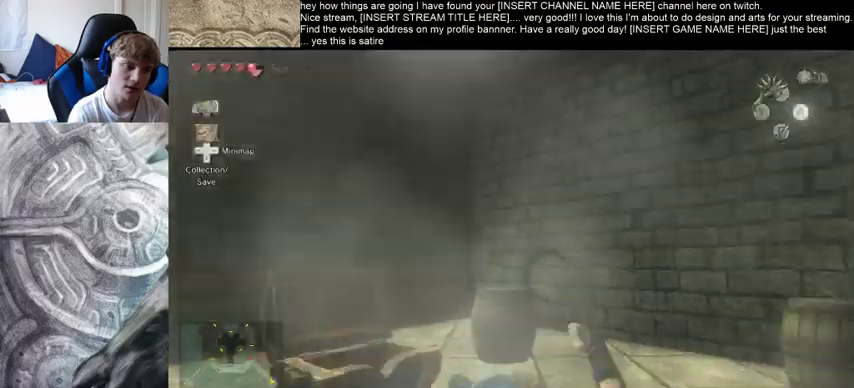
{"buttons": [], "left_stick": "up", "right_stick": "right", "events": [[133, "left_stick", "right"], [233, "left_stick", "up"]]}
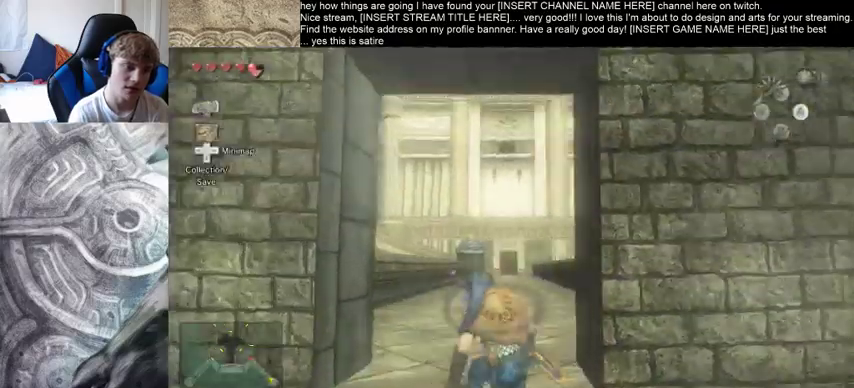
{"buttons": [], "left_stick": "up", "right_stick": "center", "events": [[100, "right_stick", "center"]]}
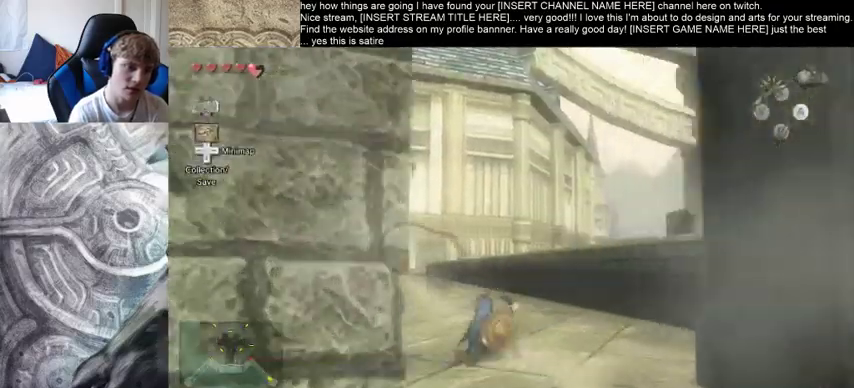
{"buttons": [], "left_stick": "up", "right_stick": "left", "events": [[267, "right_stick", "left"]]}
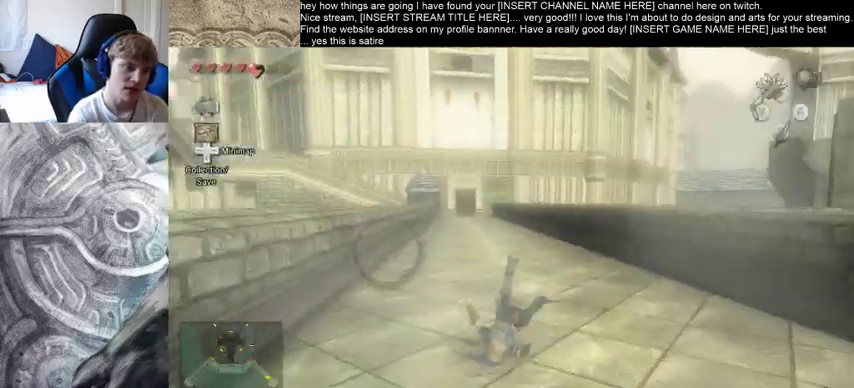
{"buttons": [], "left_stick": "up", "right_stick": "center", "events": [[67, "right_stick", "center"]]}
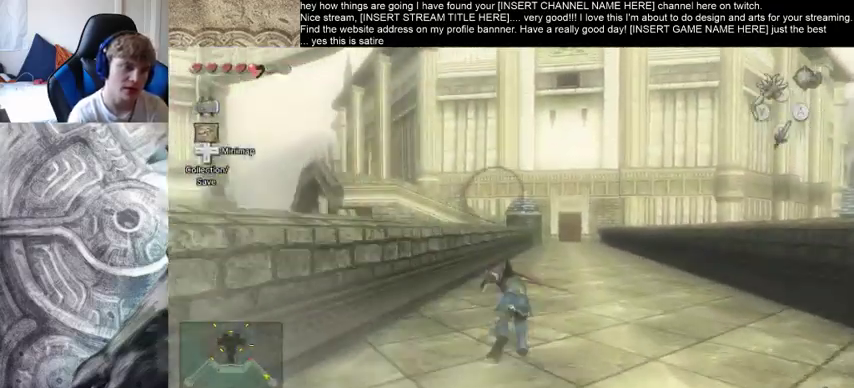
{"buttons": [], "left_stick": "up", "right_stick": "center", "events": []}
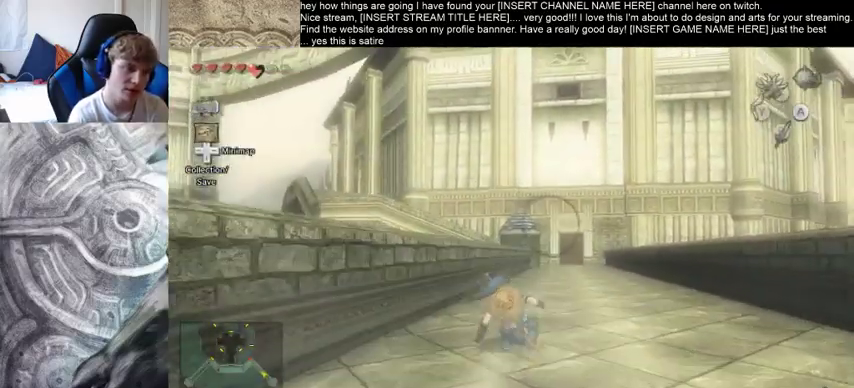
{"buttons": [], "left_stick": "up", "right_stick": "center", "events": []}
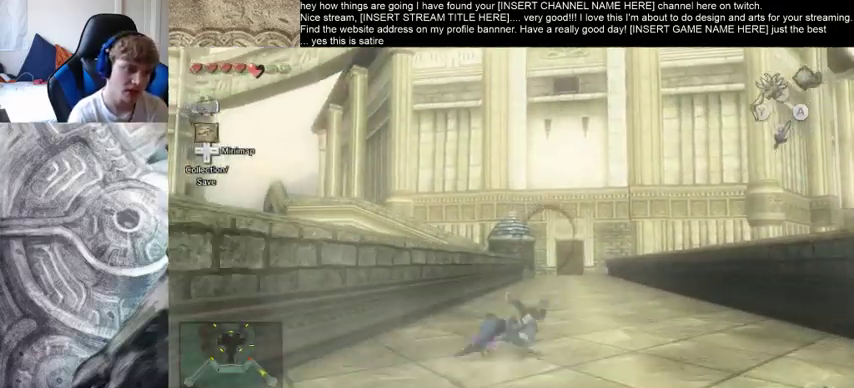
{"buttons": [], "left_stick": "up", "right_stick": "center", "events": []}
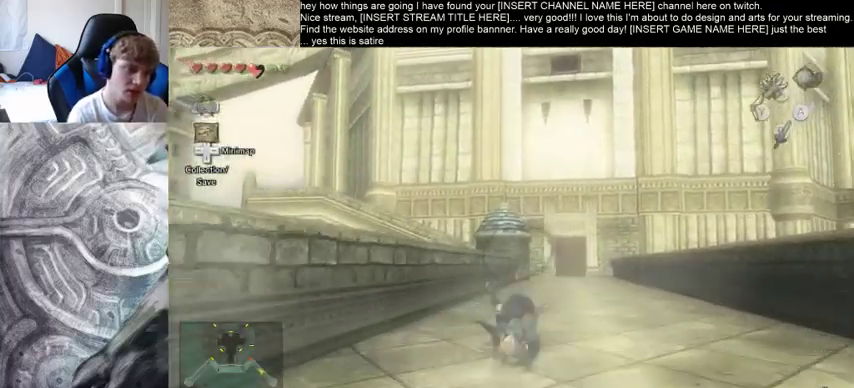
{"buttons": [], "left_stick": "up", "right_stick": "center", "events": []}
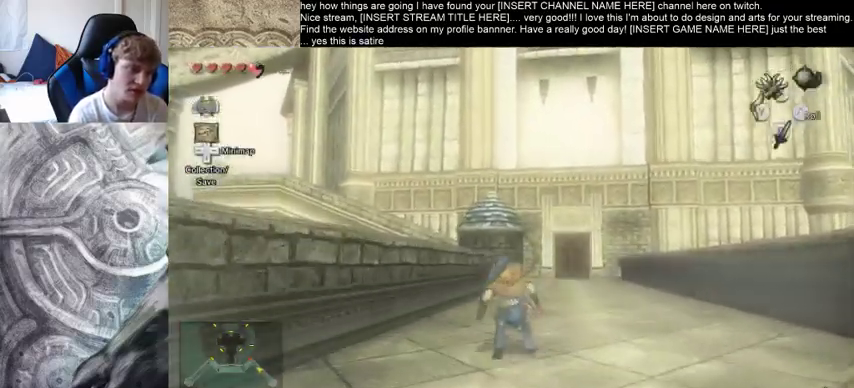
{"buttons": [], "left_stick": "up", "right_stick": "center", "events": []}
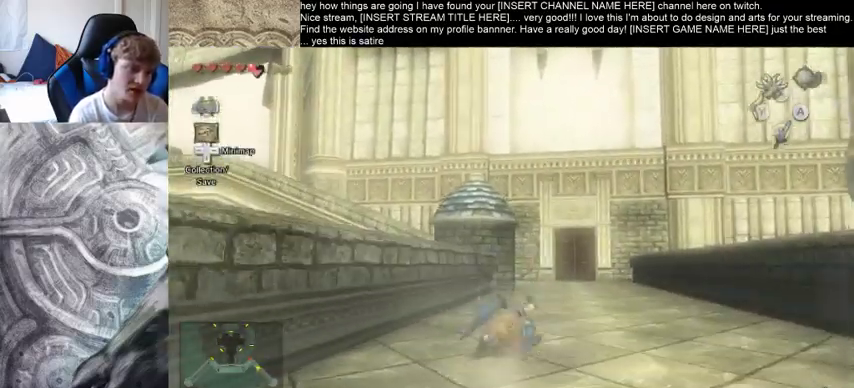
{"buttons": [], "left_stick": "up", "right_stick": "center", "events": []}
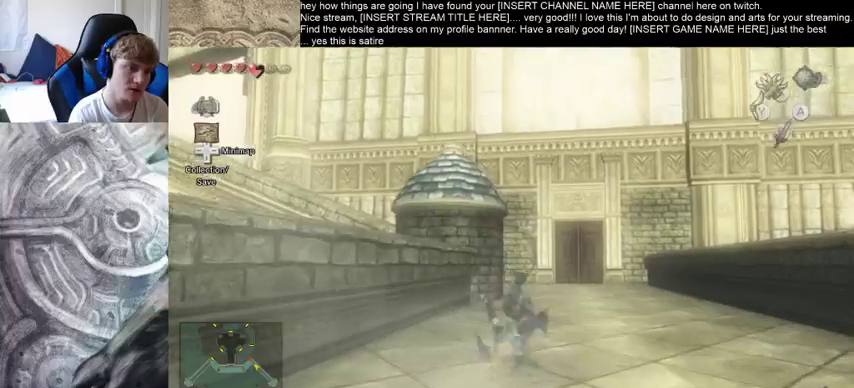
{"buttons": [], "left_stick": "up", "right_stick": "right", "events": [[500, "right_stick", "right"]]}
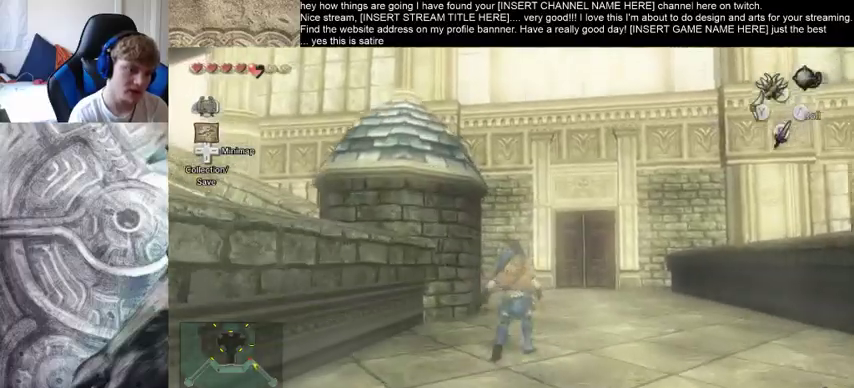
{"buttons": [], "left_stick": "up", "right_stick": "left", "events": [[67, "right_stick", "center"], [200, "right_stick", "left"]]}
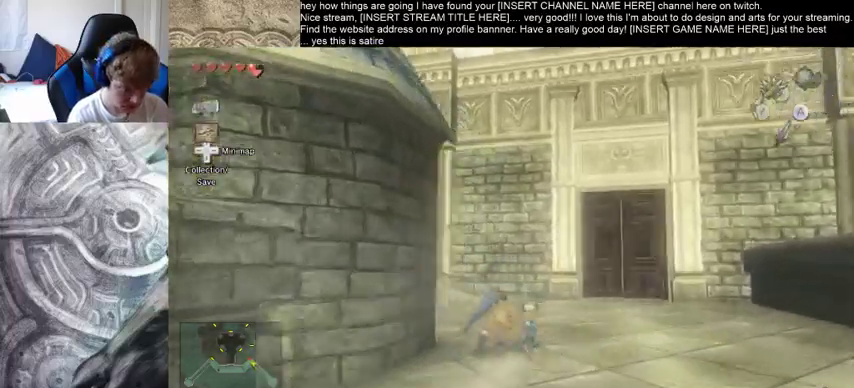
{"buttons": [], "left_stick": "up-left", "right_stick": "center", "events": [[133, "right_stick", "center"], [267, "left_stick", "up-left"]]}
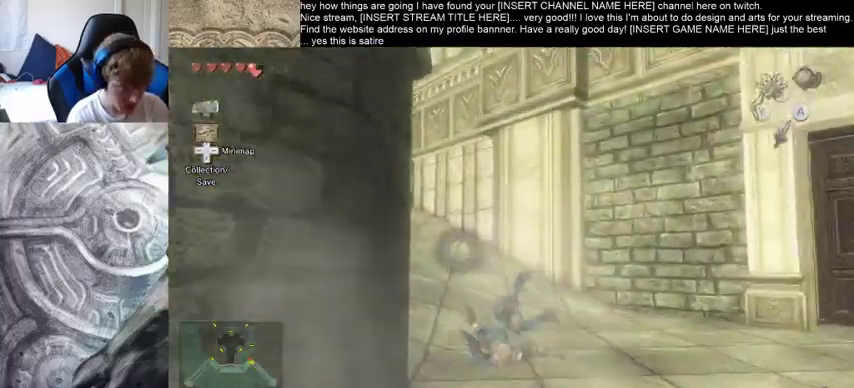
{"buttons": [], "left_stick": "up-left", "right_stick": "center", "events": []}
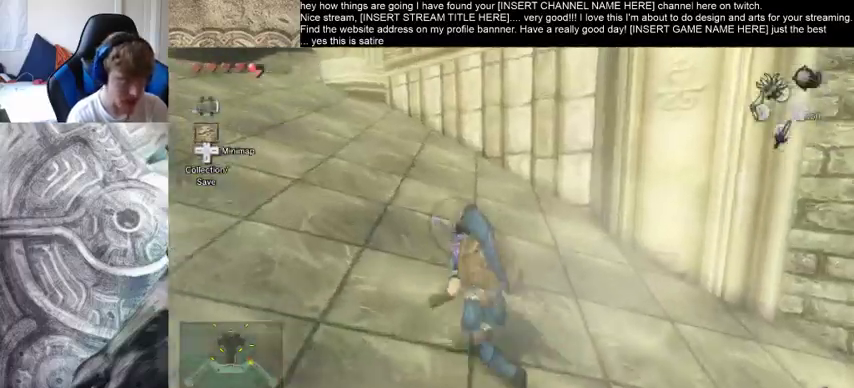
{"buttons": [], "left_stick": "up-left", "right_stick": "center", "events": []}
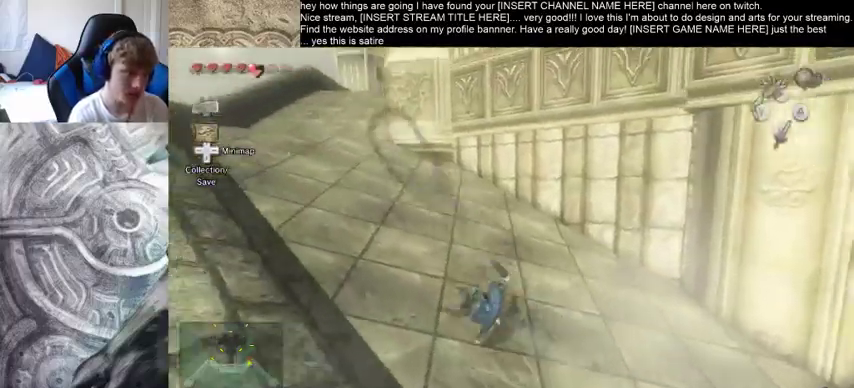
{"buttons": [], "left_stick": "up-left", "right_stick": "center", "events": []}
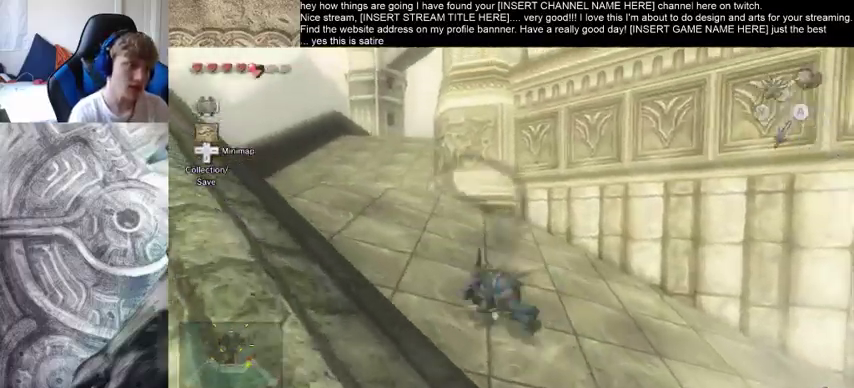
{"buttons": [], "left_stick": "up-left", "right_stick": "center", "events": []}
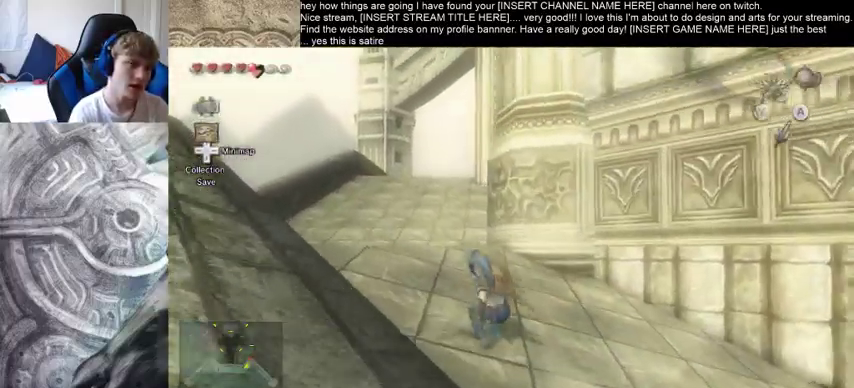
{"buttons": [], "left_stick": "up", "right_stick": "center", "events": [[300, "left_stick", "up"]]}
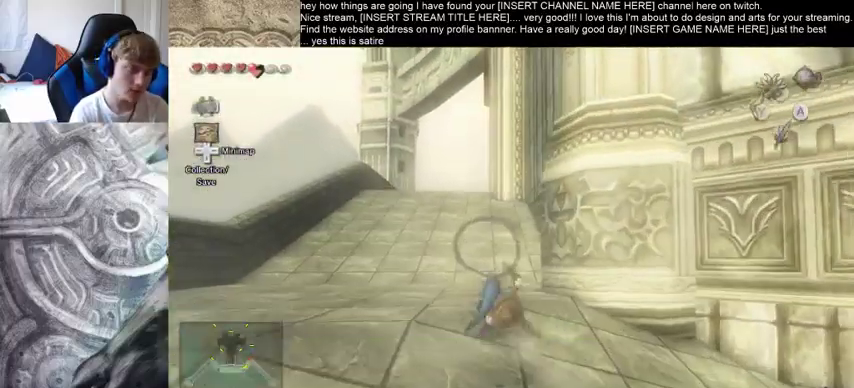
{"buttons": [], "left_stick": "up", "right_stick": "center", "events": []}
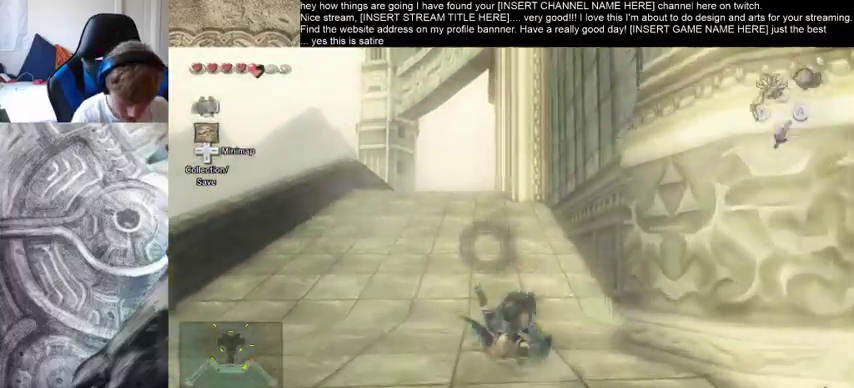
{"buttons": [], "left_stick": "up", "right_stick": "center", "events": []}
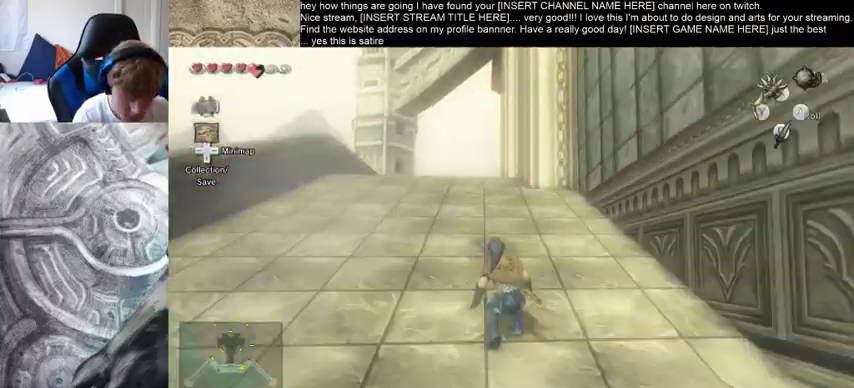
{"buttons": [], "left_stick": "up", "right_stick": "center", "events": []}
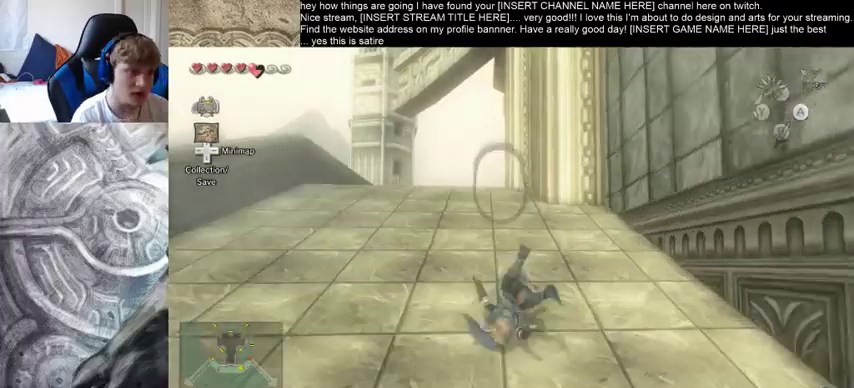
{"buttons": [], "left_stick": "up", "right_stick": "center", "events": []}
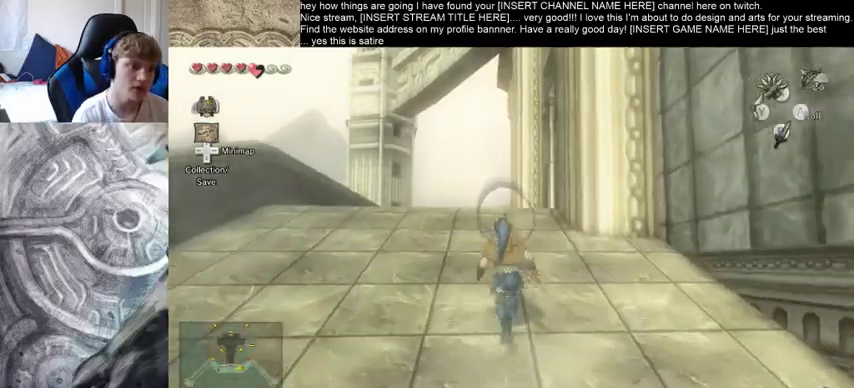
{"buttons": [], "left_stick": "up", "right_stick": "center", "events": []}
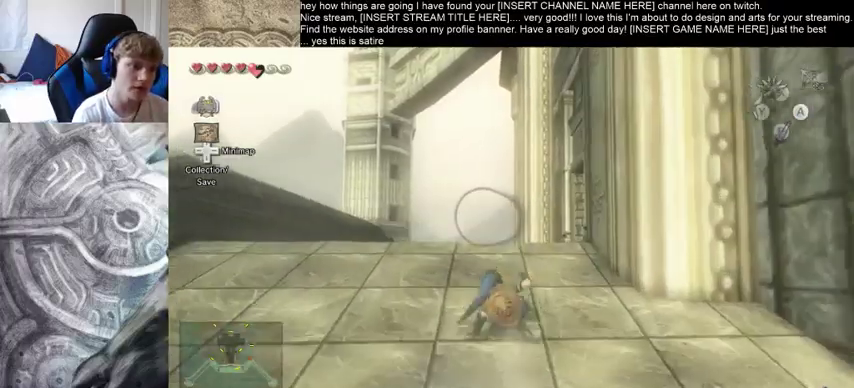
{"buttons": [], "left_stick": "up", "right_stick": "center", "events": []}
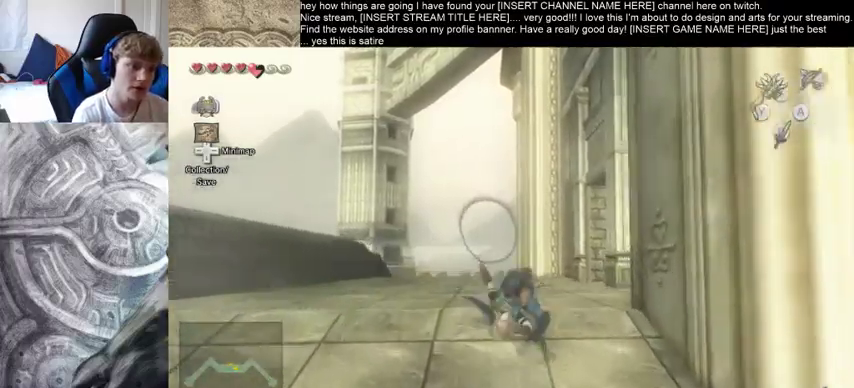
{"buttons": [], "left_stick": "up", "right_stick": "center", "events": []}
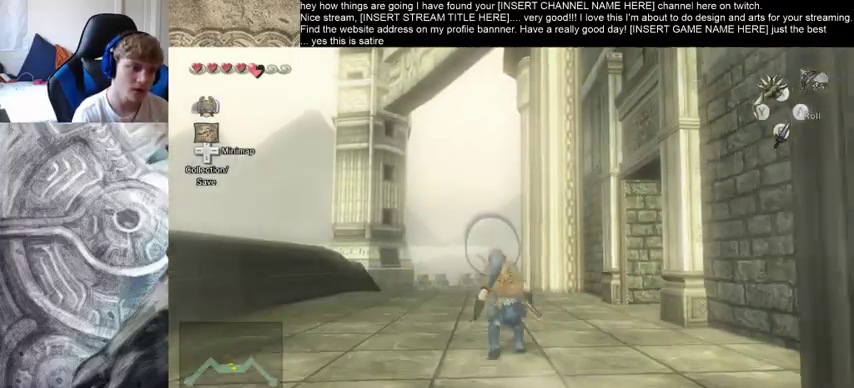
{"buttons": [], "left_stick": "up", "right_stick": "center", "events": []}
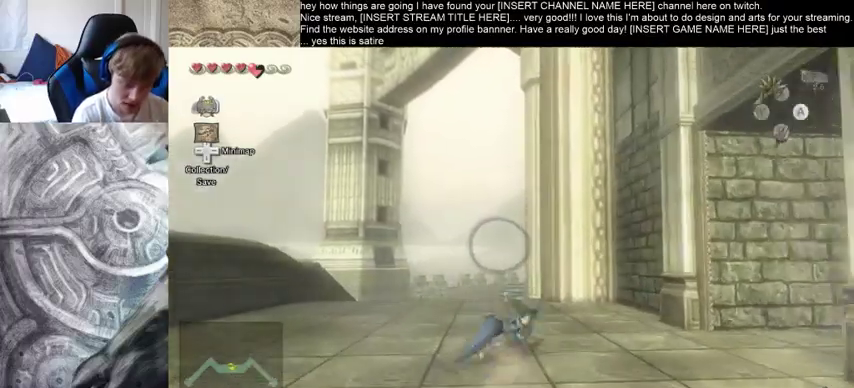
{"buttons": [], "left_stick": "up", "right_stick": "center", "events": []}
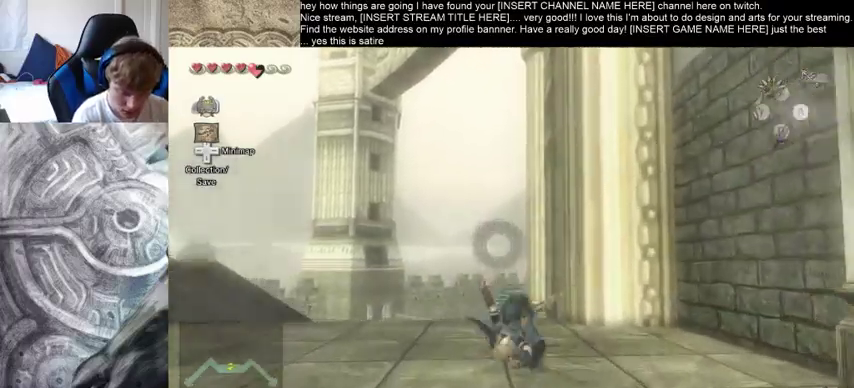
{"buttons": [], "left_stick": "up", "right_stick": "center", "events": []}